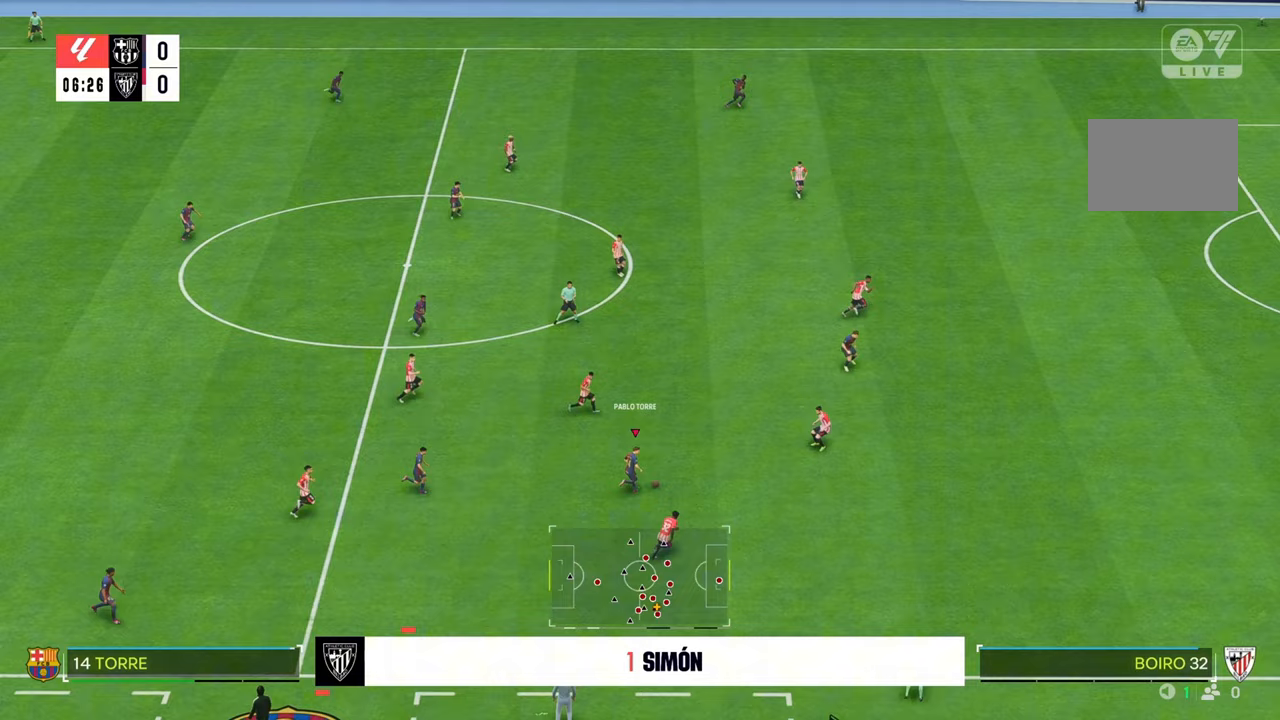
Gameplay with a controller (Xbox layout); each line is a JSON object with the inputs held at the frame after it. "events" lists button and stick changes between this image and that frame as [ms after this image, input, new state], when the widget could be followed in between. Not read: L3 R3.
{"buttons": [], "left_stick": "right", "right_stick": "center", "events": [[67, "left_stick", "right"], [100, "L1", "up"]]}
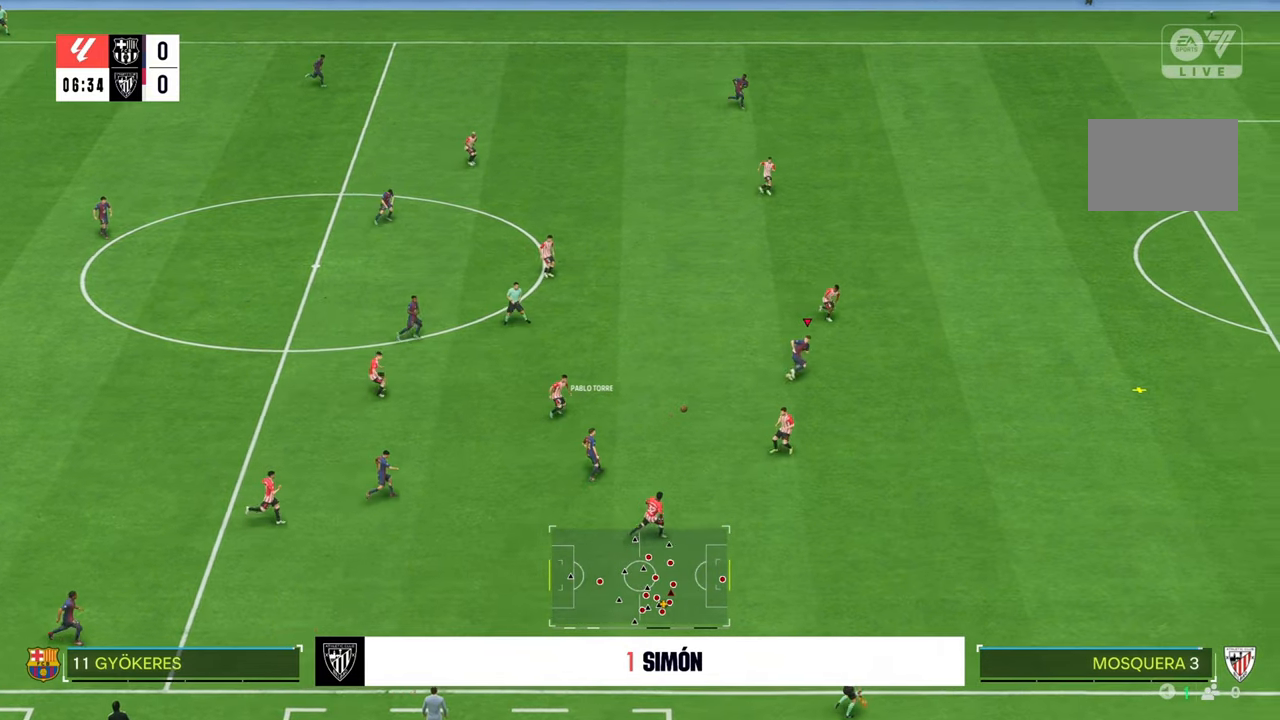
{"buttons": ["R2"], "left_stick": "right", "right_stick": "center", "events": [[50, "R2", "down"]]}
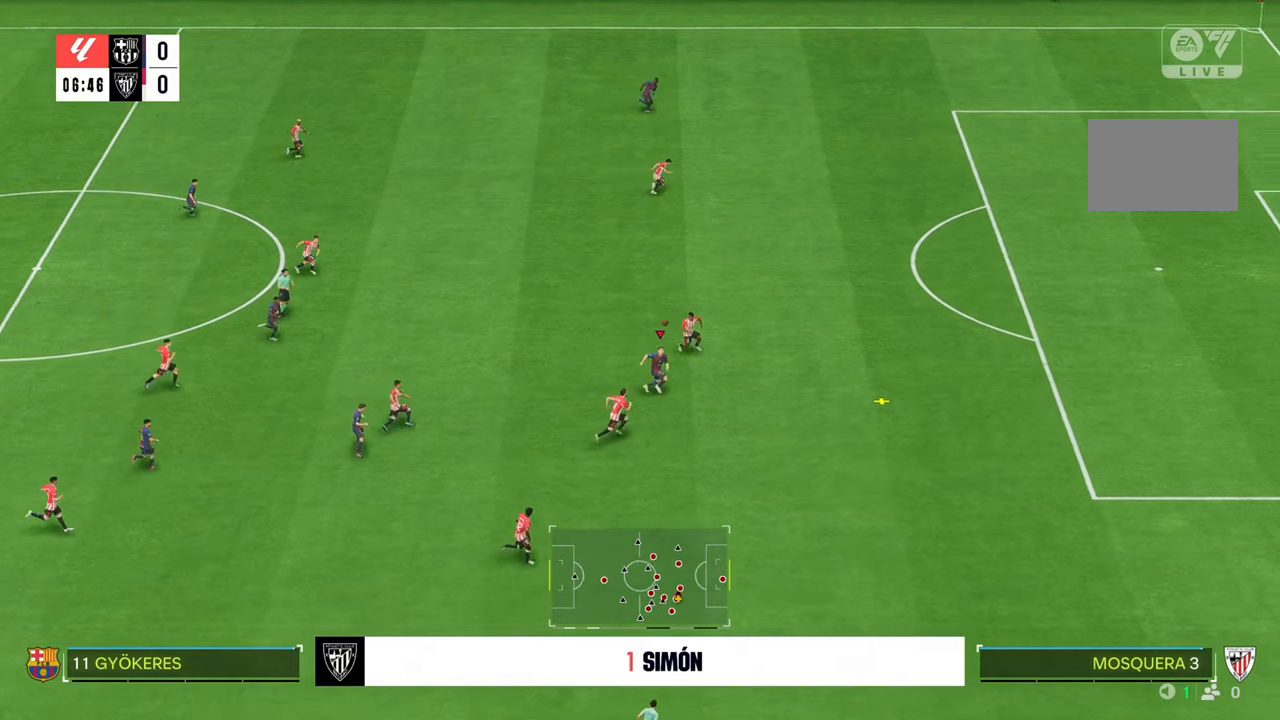
{"buttons": ["R2"], "left_stick": "down-right", "right_stick": "center", "events": [[17, "left_stick", "down-right"]]}
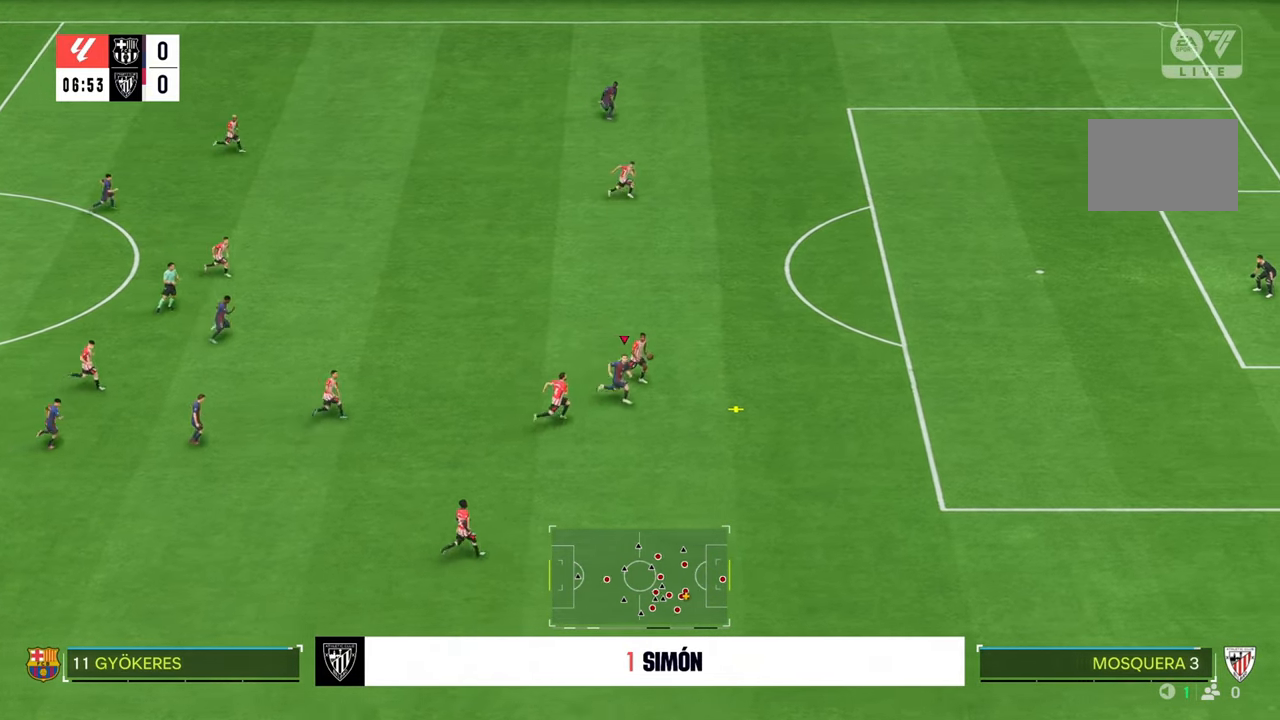
{"buttons": ["R2"], "left_stick": "down-right", "right_stick": "center", "events": []}
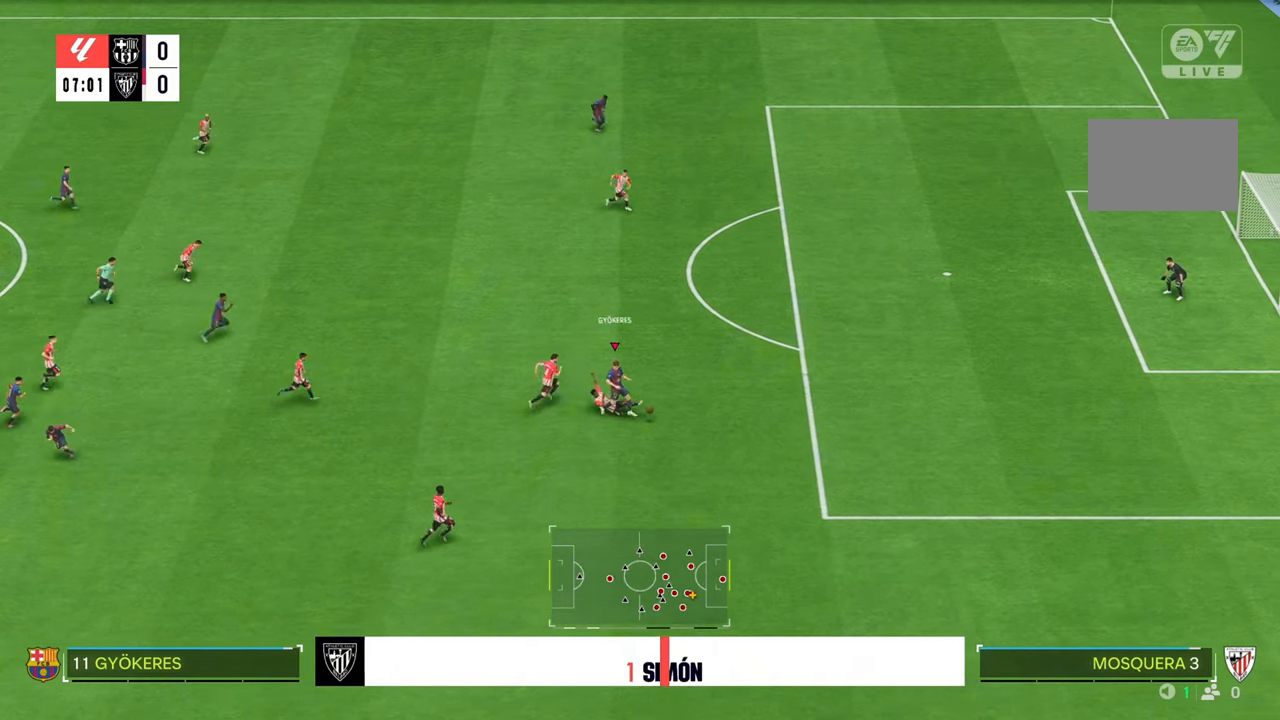
{"buttons": ["R2"], "left_stick": "up-right", "right_stick": "center", "events": [[350, "left_stick", "right"], [483, "left_stick", "up-right"]]}
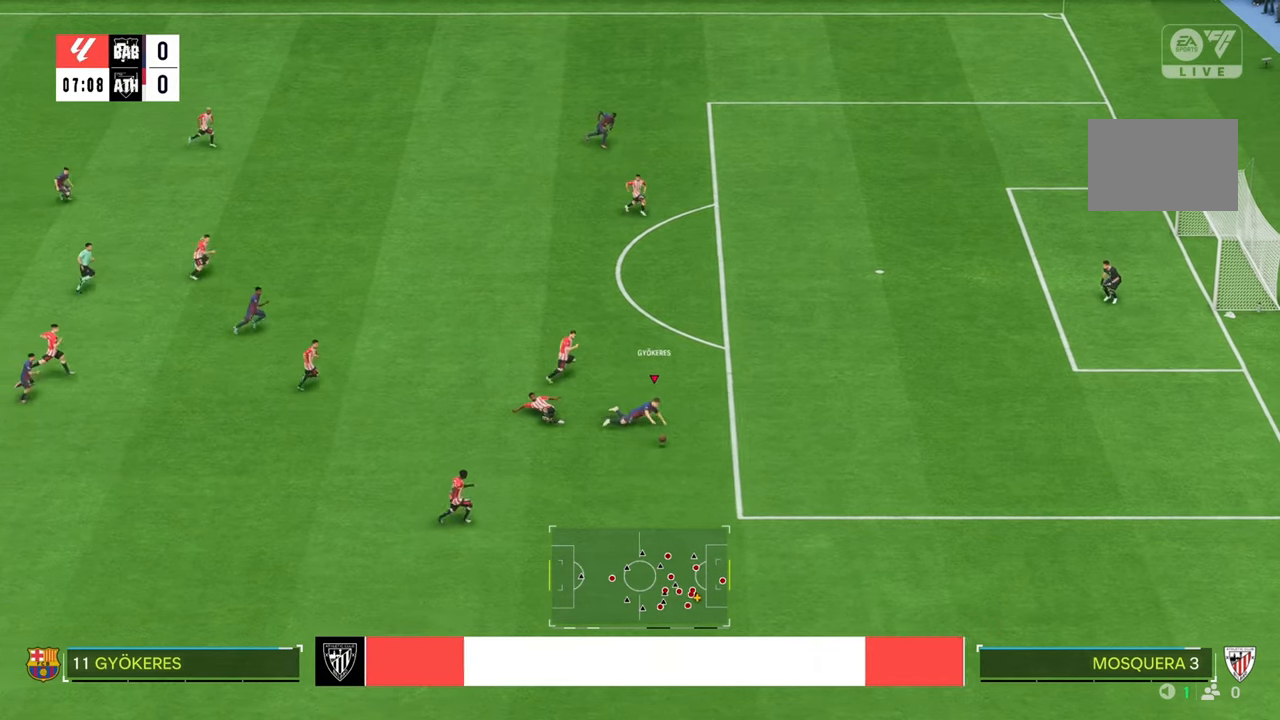
{"buttons": ["R2"], "left_stick": "right", "right_stick": "center", "events": [[383, "left_stick", "right"]]}
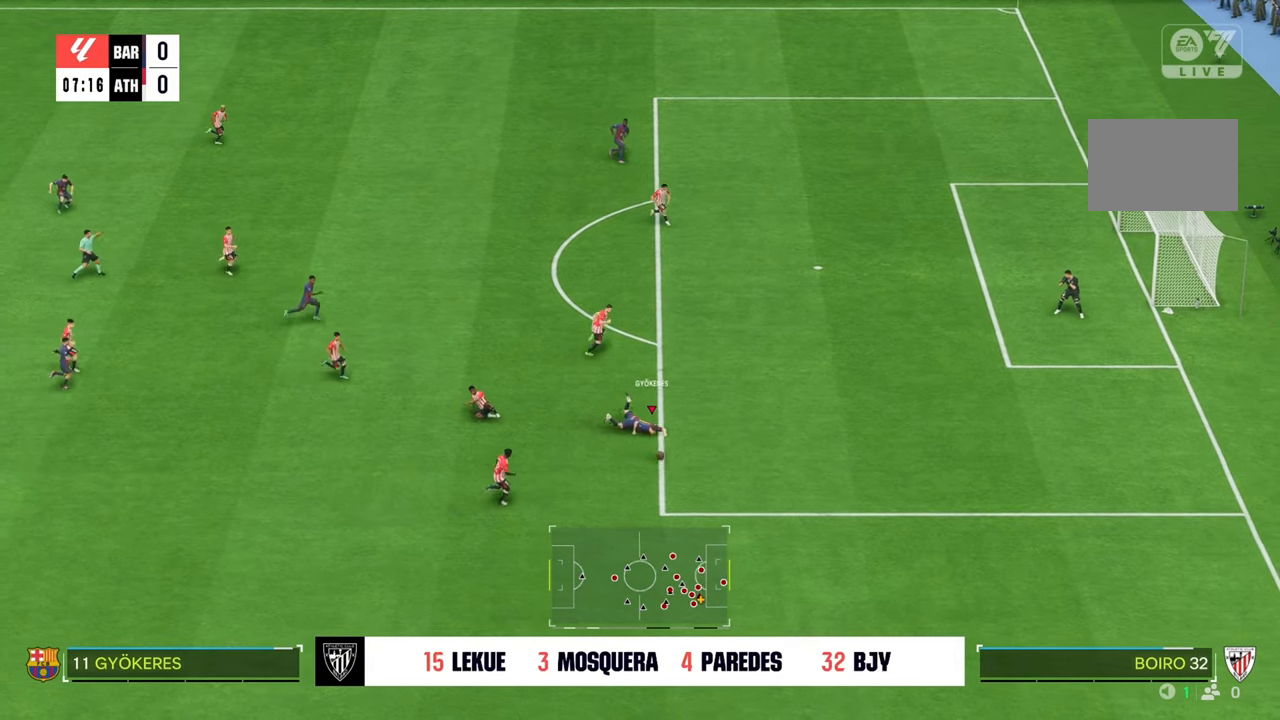
{"buttons": [], "left_stick": "up-right", "right_stick": "center", "events": [[133, "left_stick", "up-right"], [317, "R2", "up"]]}
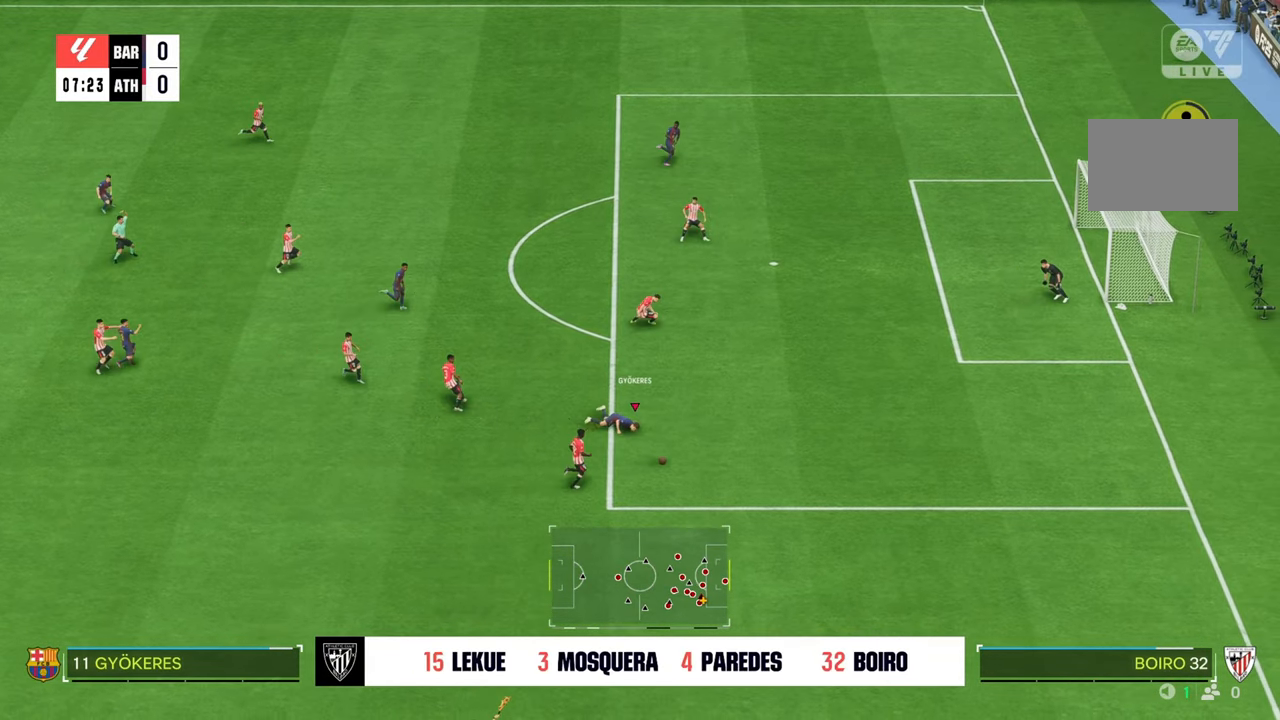
{"buttons": [], "left_stick": "up-right", "right_stick": "center", "events": []}
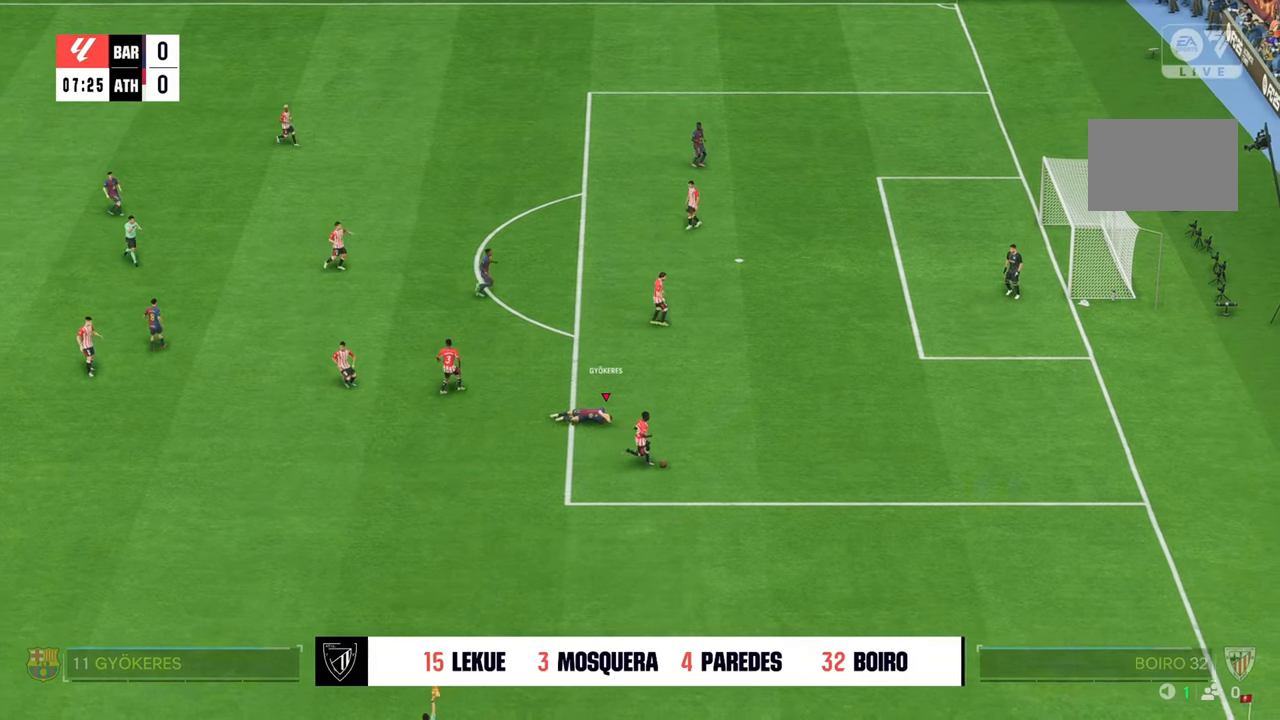
{"buttons": [], "left_stick": "up-right", "right_stick": "center", "events": []}
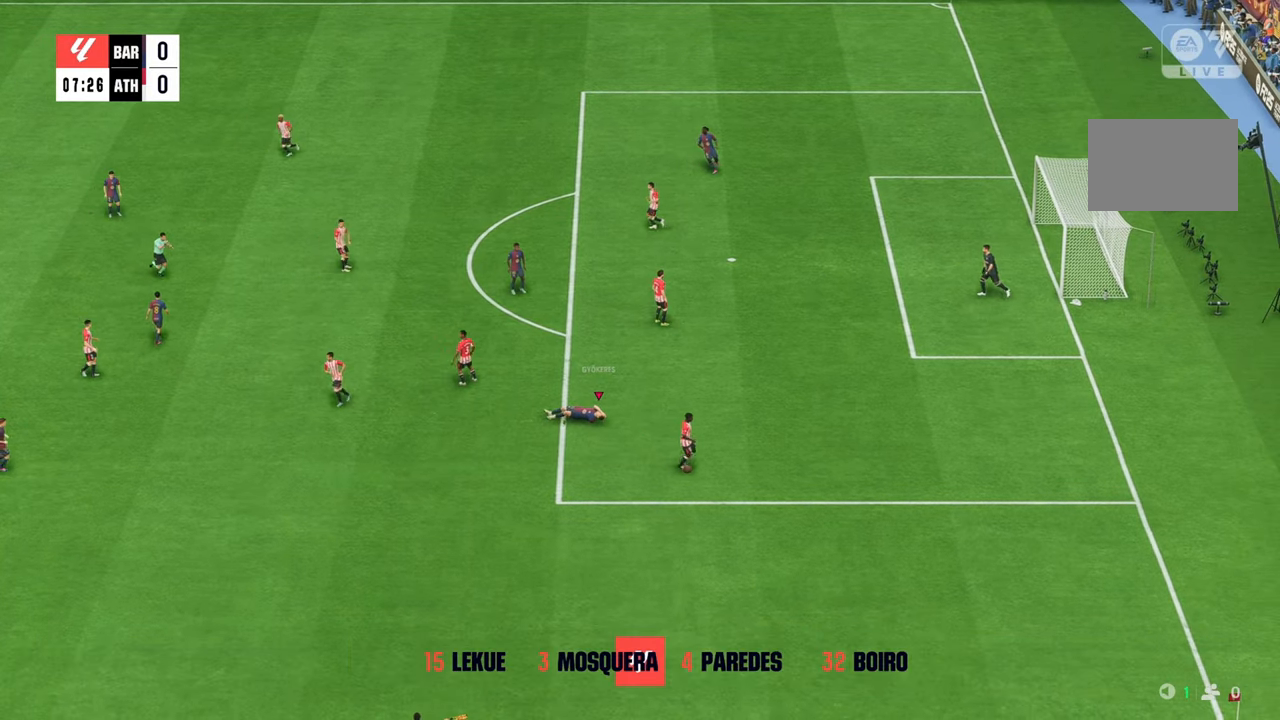
{"buttons": [], "left_stick": "center", "right_stick": "center", "events": [[50, "left_stick", "center"]]}
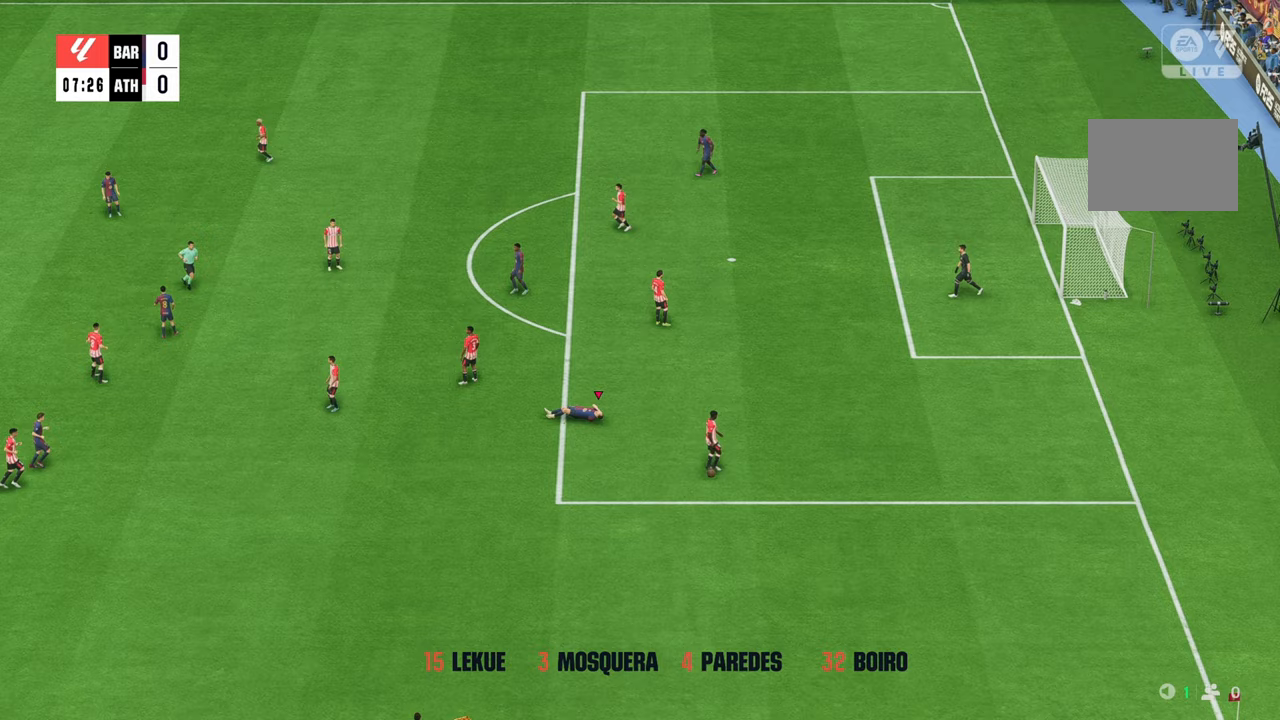
{"buttons": [], "left_stick": "center", "right_stick": "center", "events": []}